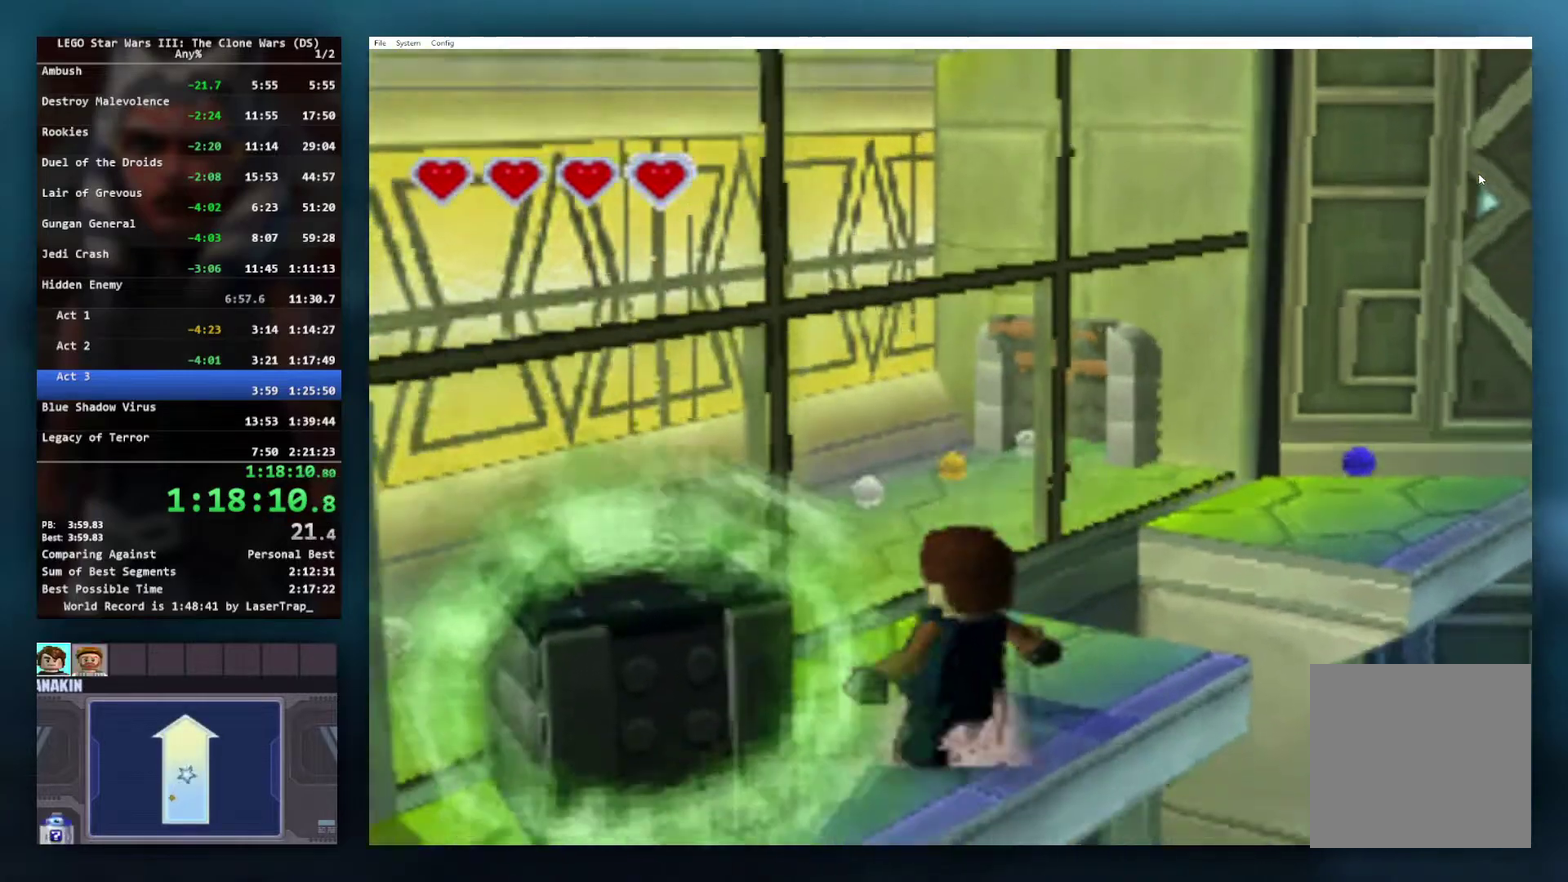
Gameplay with a controller (Xbox layout); each line is a JSON object with the inputs held at the frame after it. "events" lists button and stick changes between this image and that frame as [ms after this image, input, new state], when the widget could be followed in between.
{"buttons": ["B"], "left_stick": "center", "right_stick": "center", "events": []}
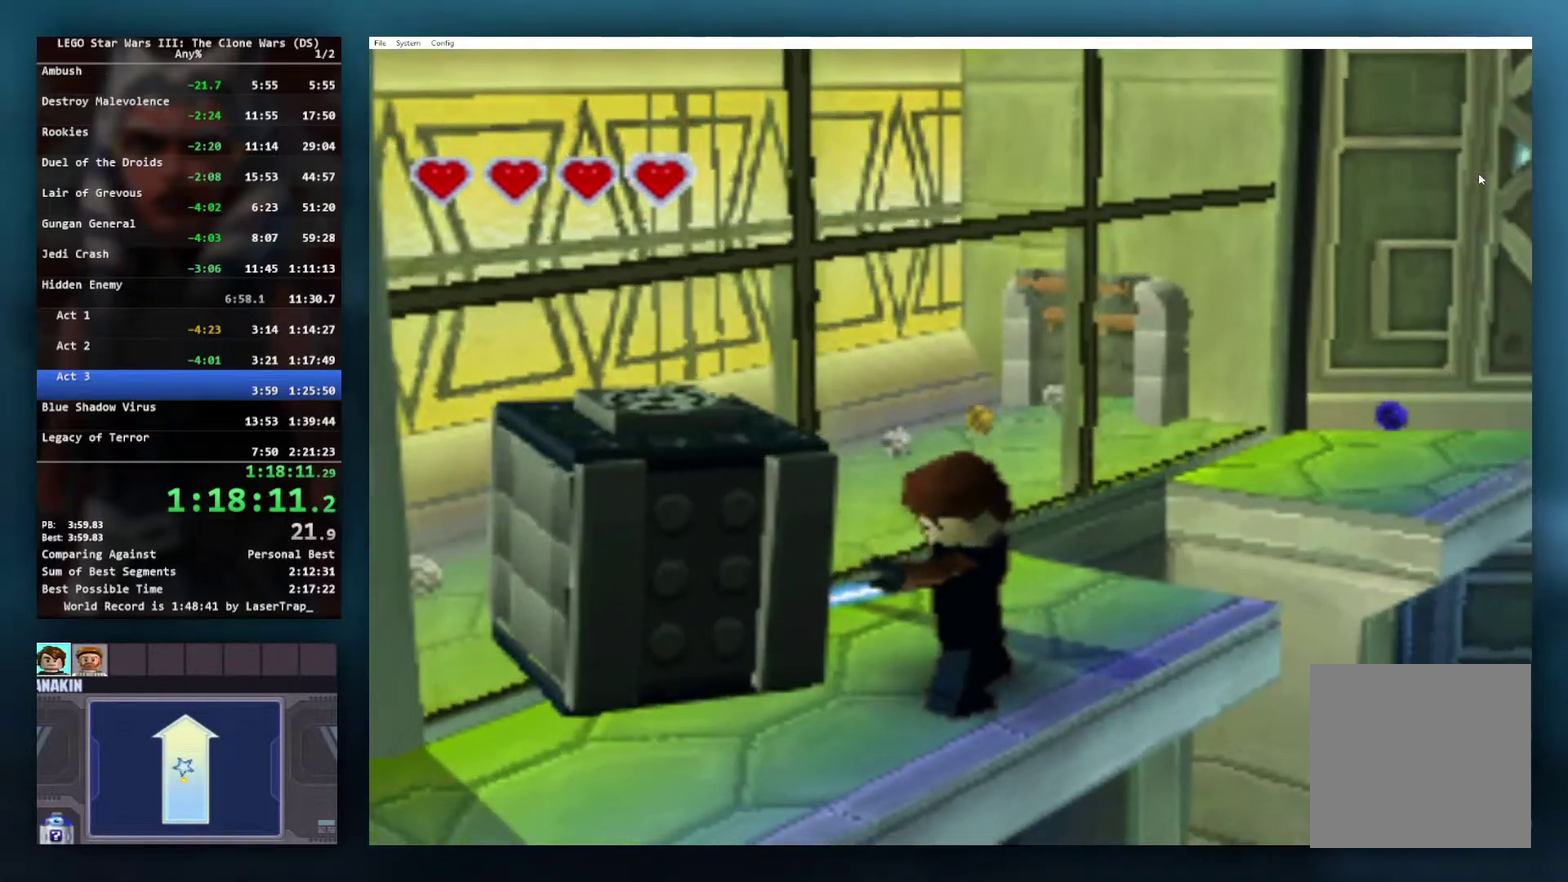
{"buttons": ["B"], "left_stick": "left", "right_stick": "center", "events": [[250, "left_stick", "left"]]}
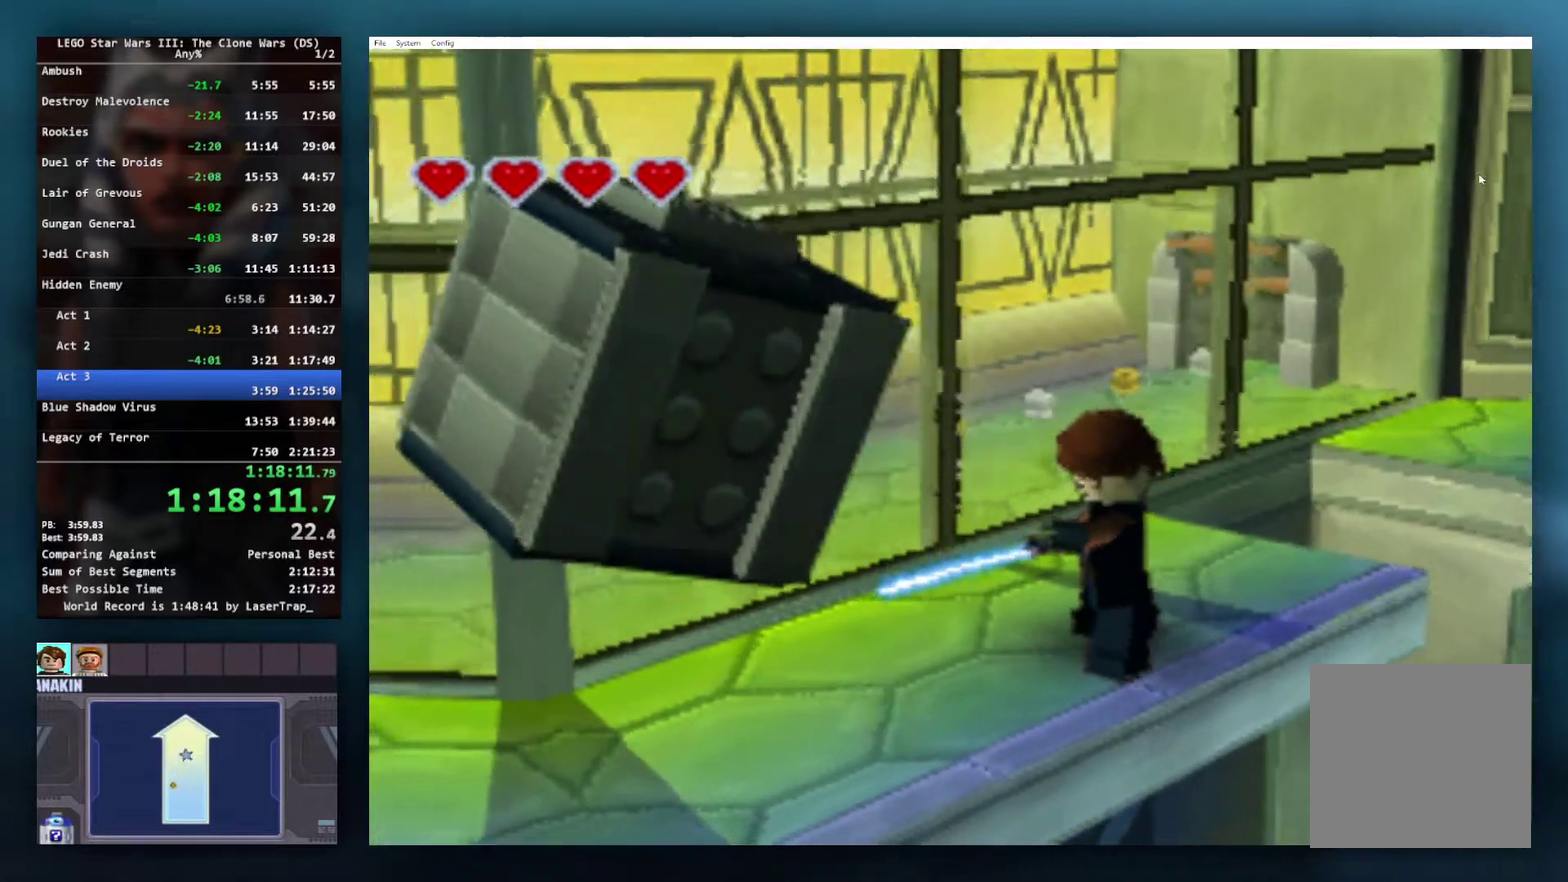
{"buttons": ["B"], "left_stick": "left", "right_stick": "center", "events": [[167, "left_stick", "down-left"], [433, "left_stick", "left"]]}
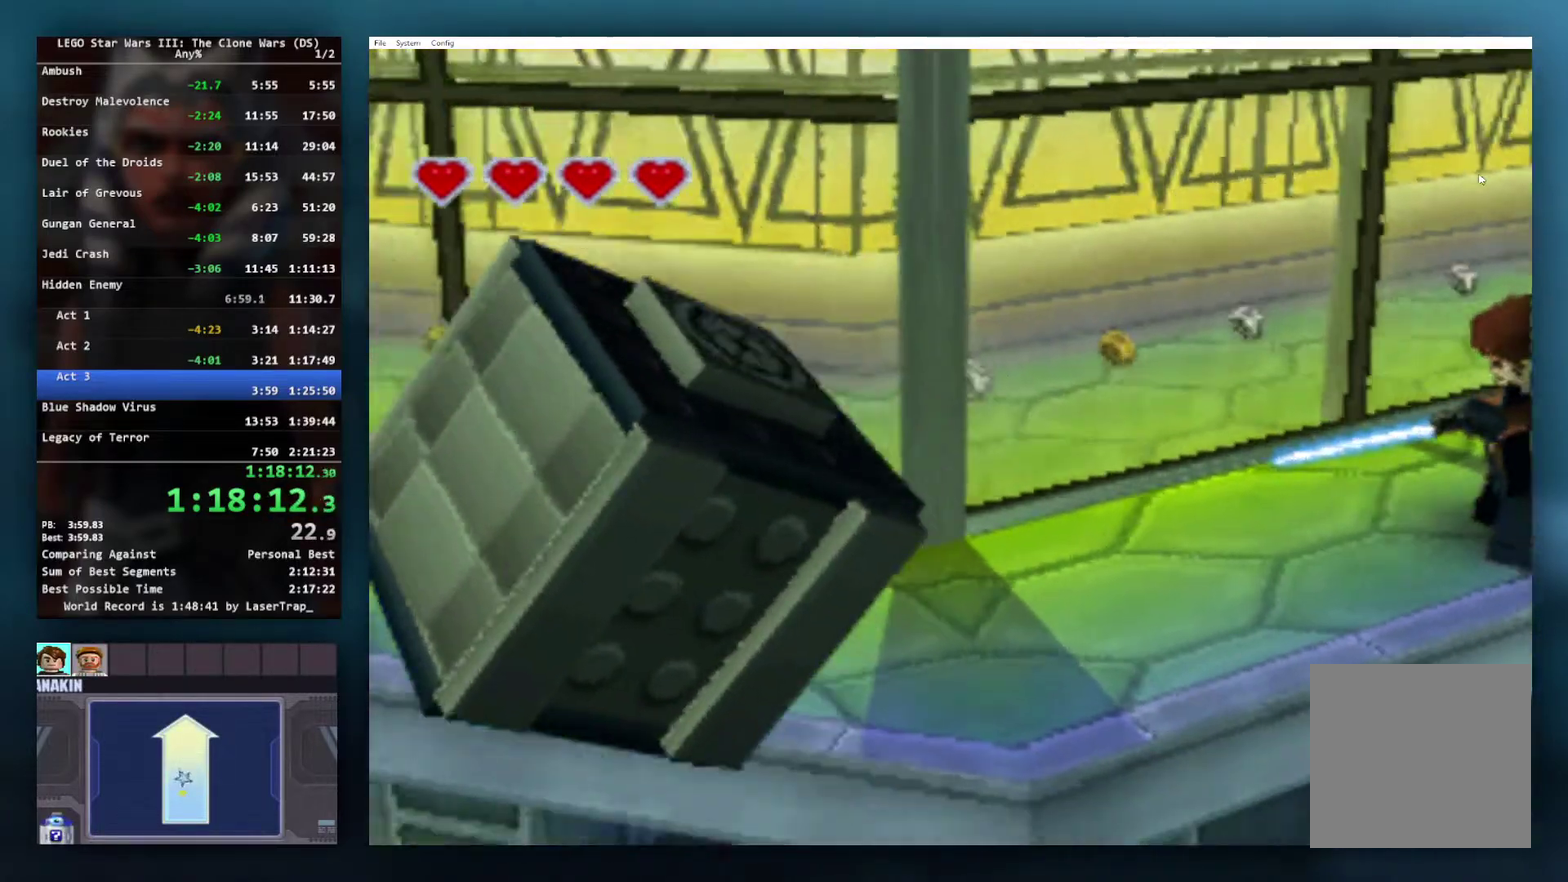
{"buttons": ["B"], "left_stick": "left", "right_stick": "center", "events": []}
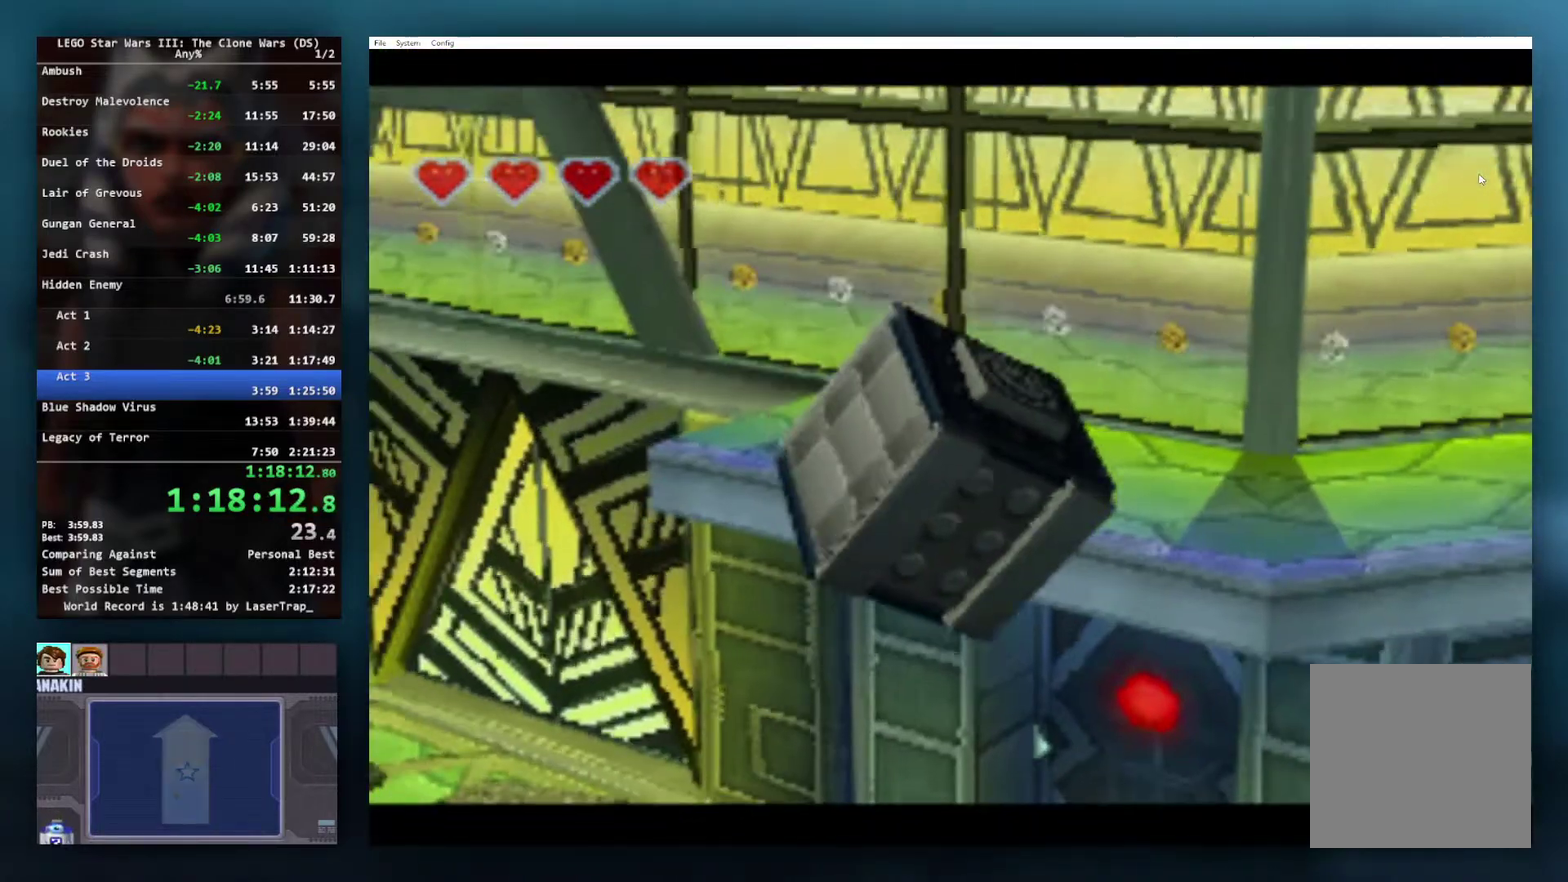
{"buttons": [], "left_stick": "center", "right_stick": "center", "events": [[417, "B", "up"], [433, "left_stick", "center"]]}
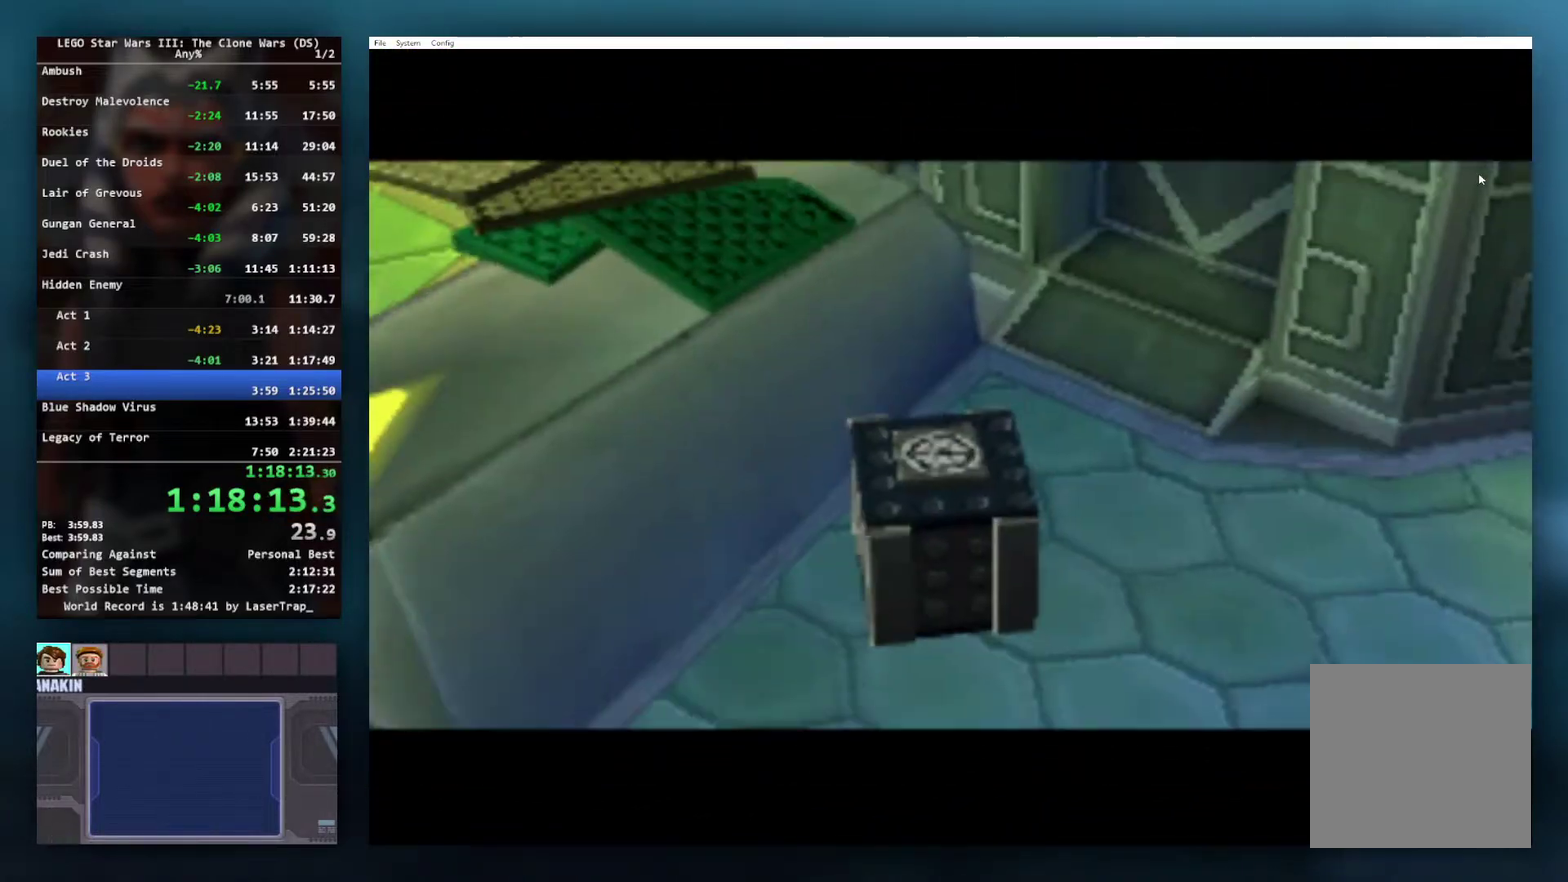
{"buttons": [], "left_stick": "center", "right_stick": "center", "events": [[117, "B", "down"], [117, "left_stick", "left"], [200, "B", "up"], [267, "B", "down"], [267, "left_stick", "center"], [333, "B", "up"]]}
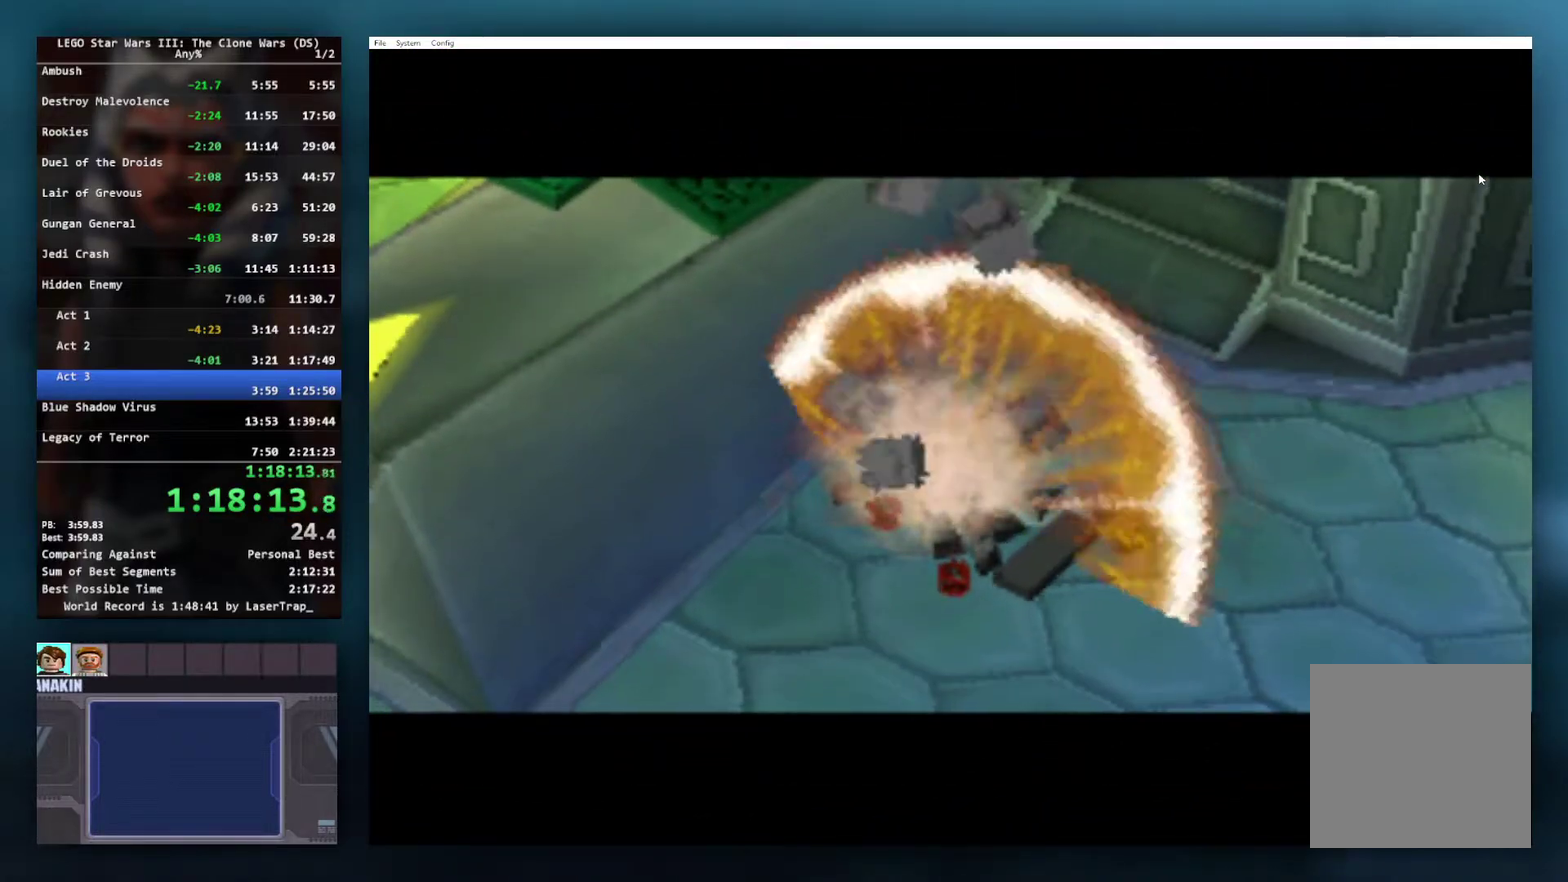
{"buttons": [], "left_stick": "center", "right_stick": "center", "events": []}
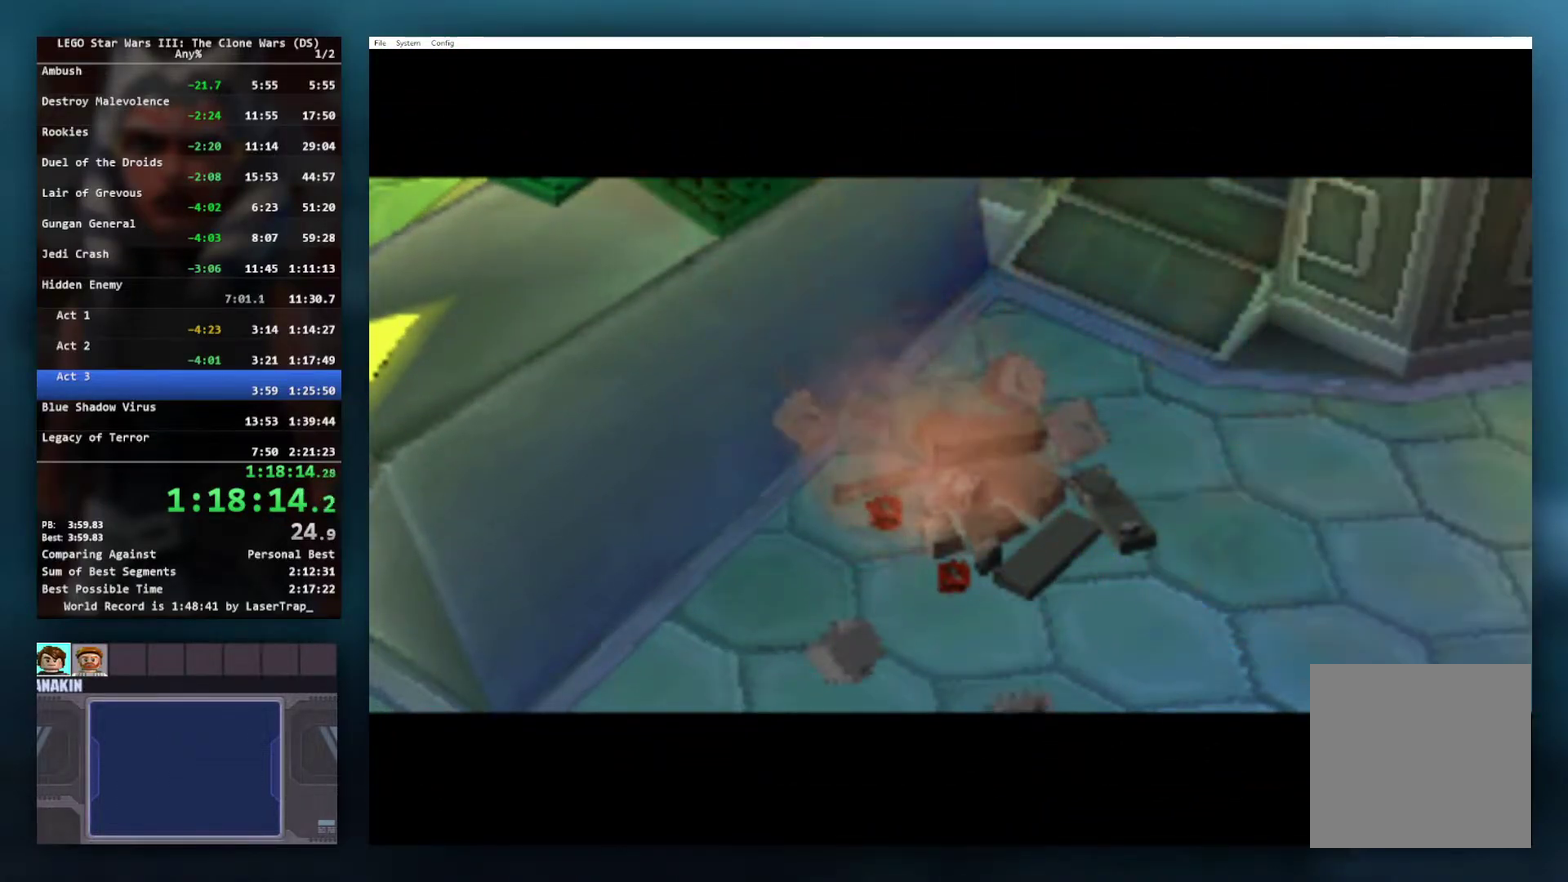
{"buttons": [], "left_stick": "center", "right_stick": "center", "events": []}
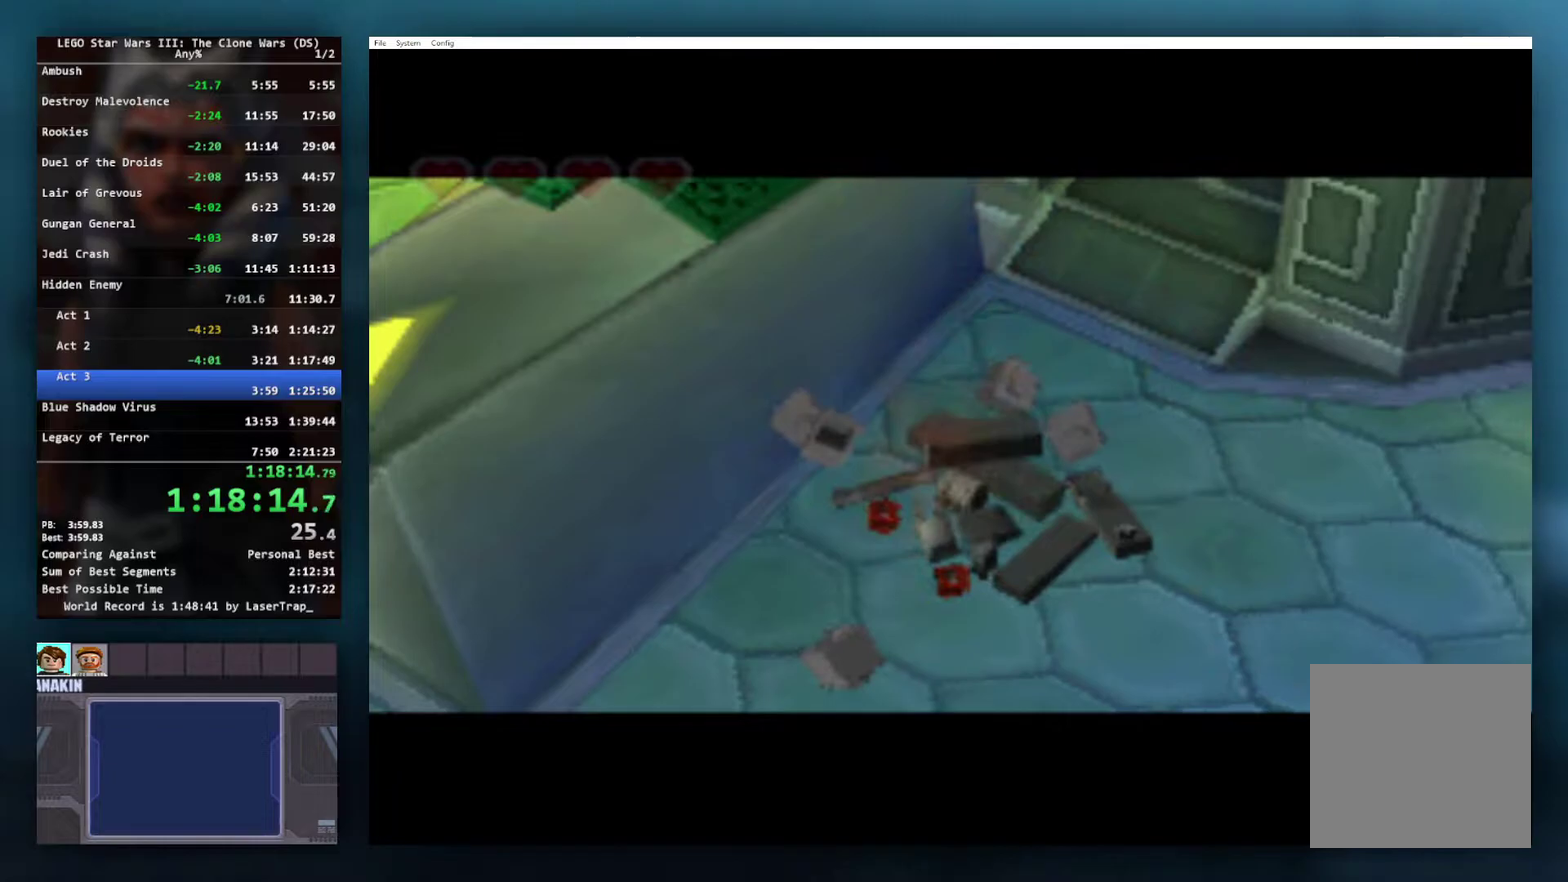
{"buttons": [], "left_stick": "center", "right_stick": "center", "events": []}
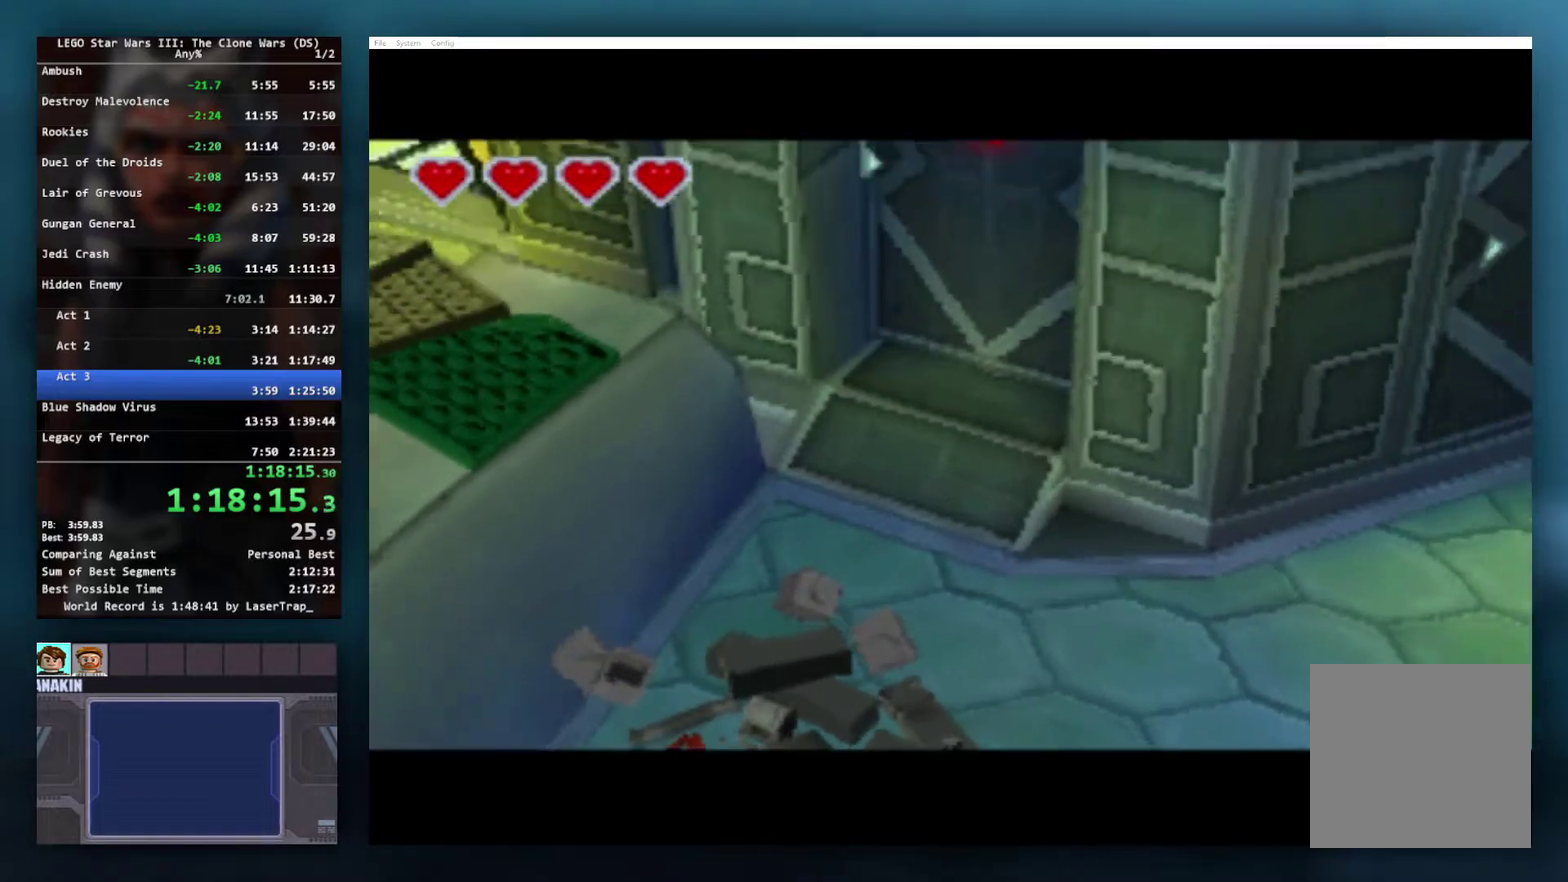
{"buttons": [], "left_stick": "center", "right_stick": "center", "events": []}
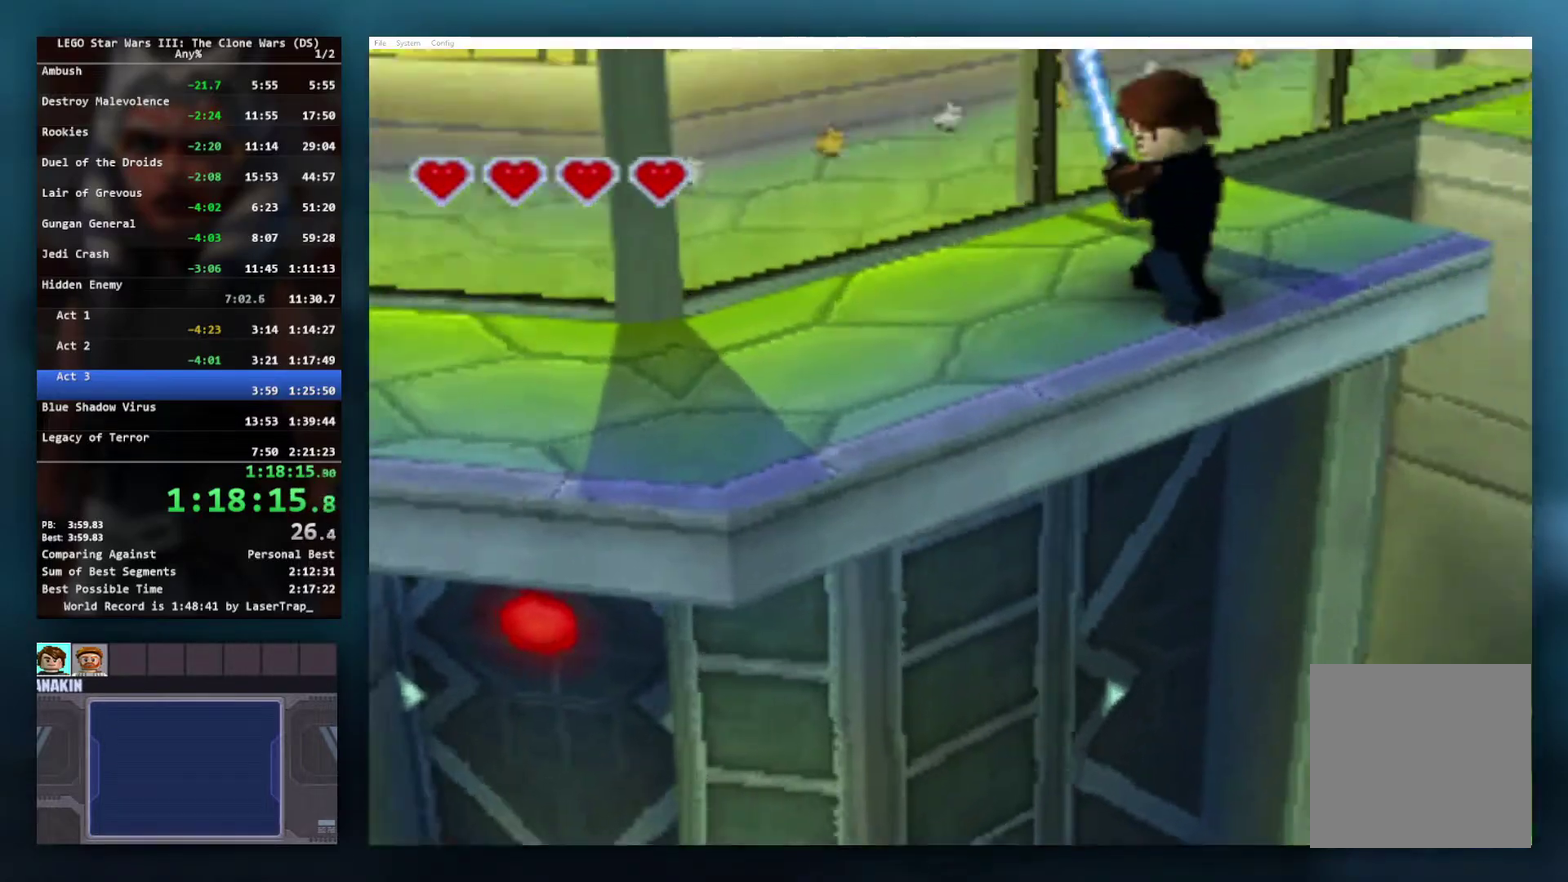
{"buttons": [], "left_stick": "down-left", "right_stick": "center", "events": [[417, "left_stick", "down-left"]]}
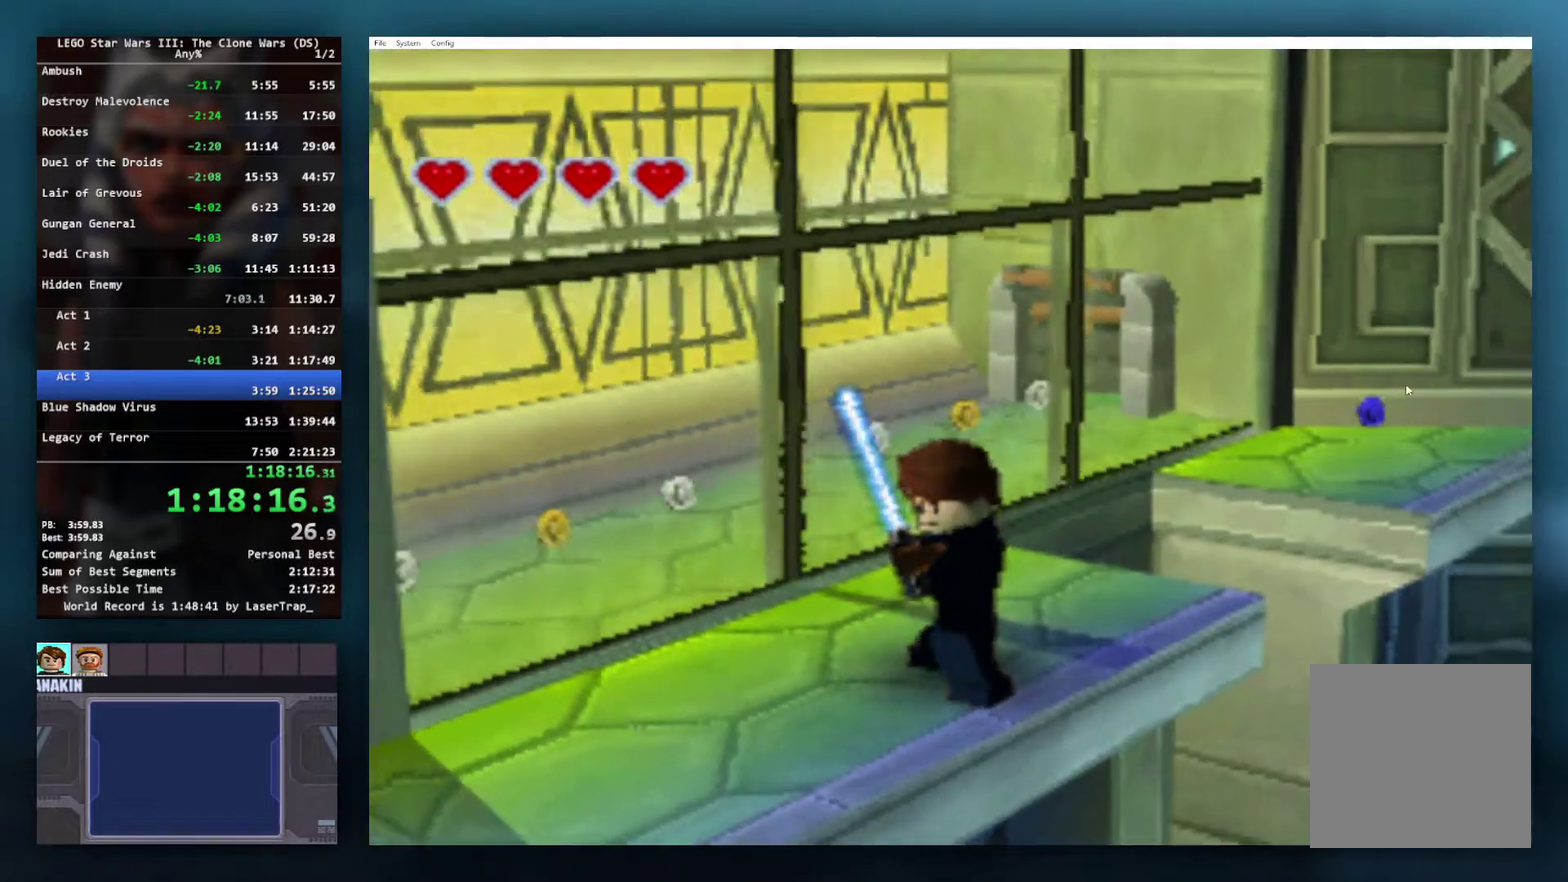
{"buttons": [], "left_stick": "down-left", "right_stick": "center", "events": []}
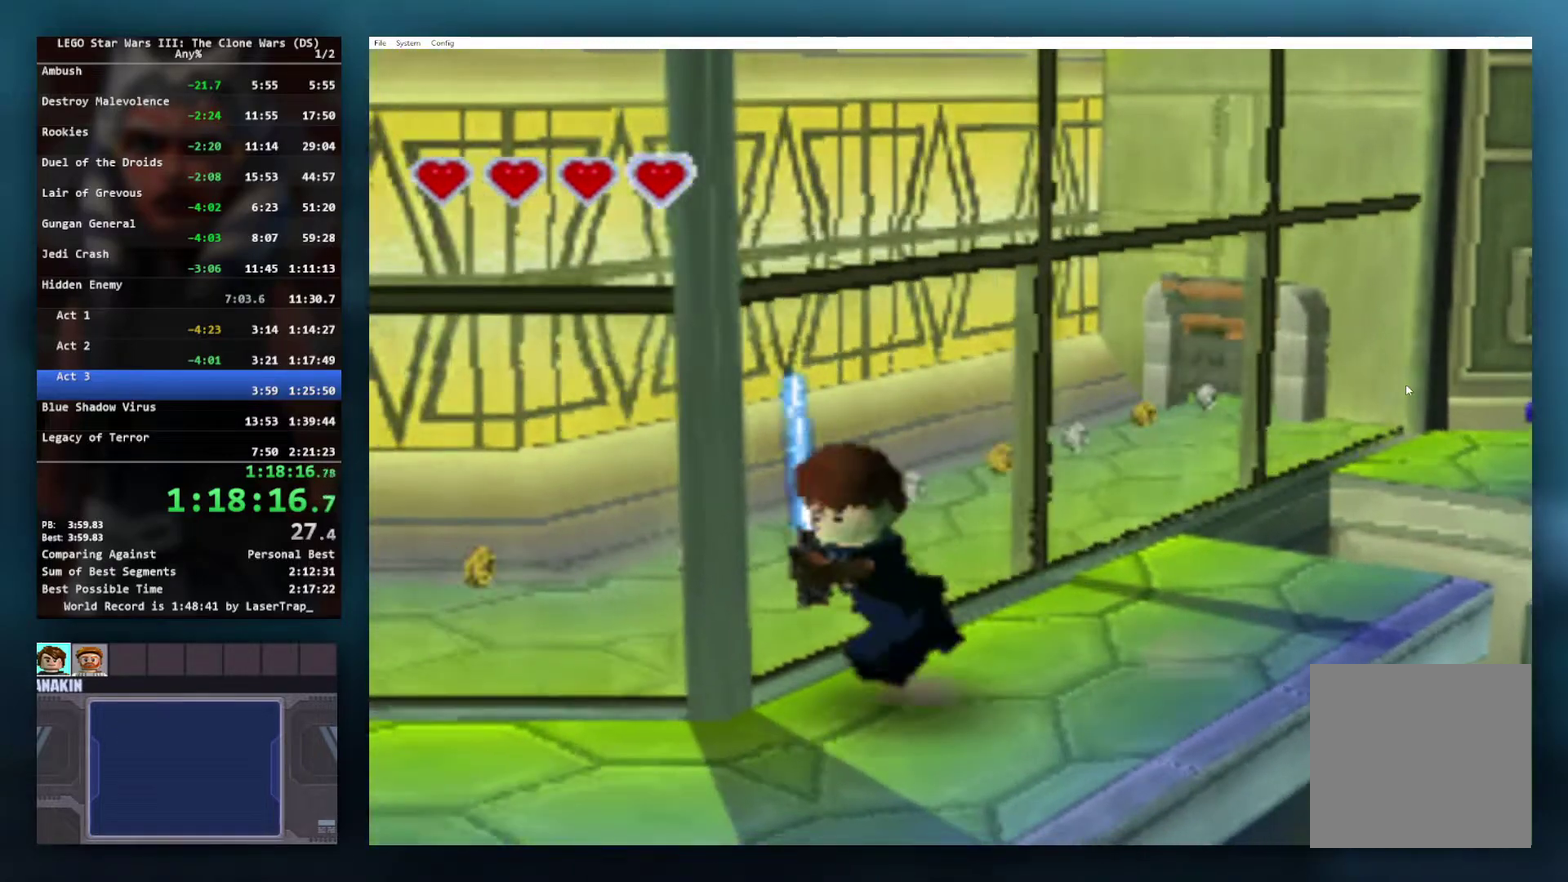
{"buttons": [], "left_stick": "left", "right_stick": "center", "events": [[233, "left_stick", "left"]]}
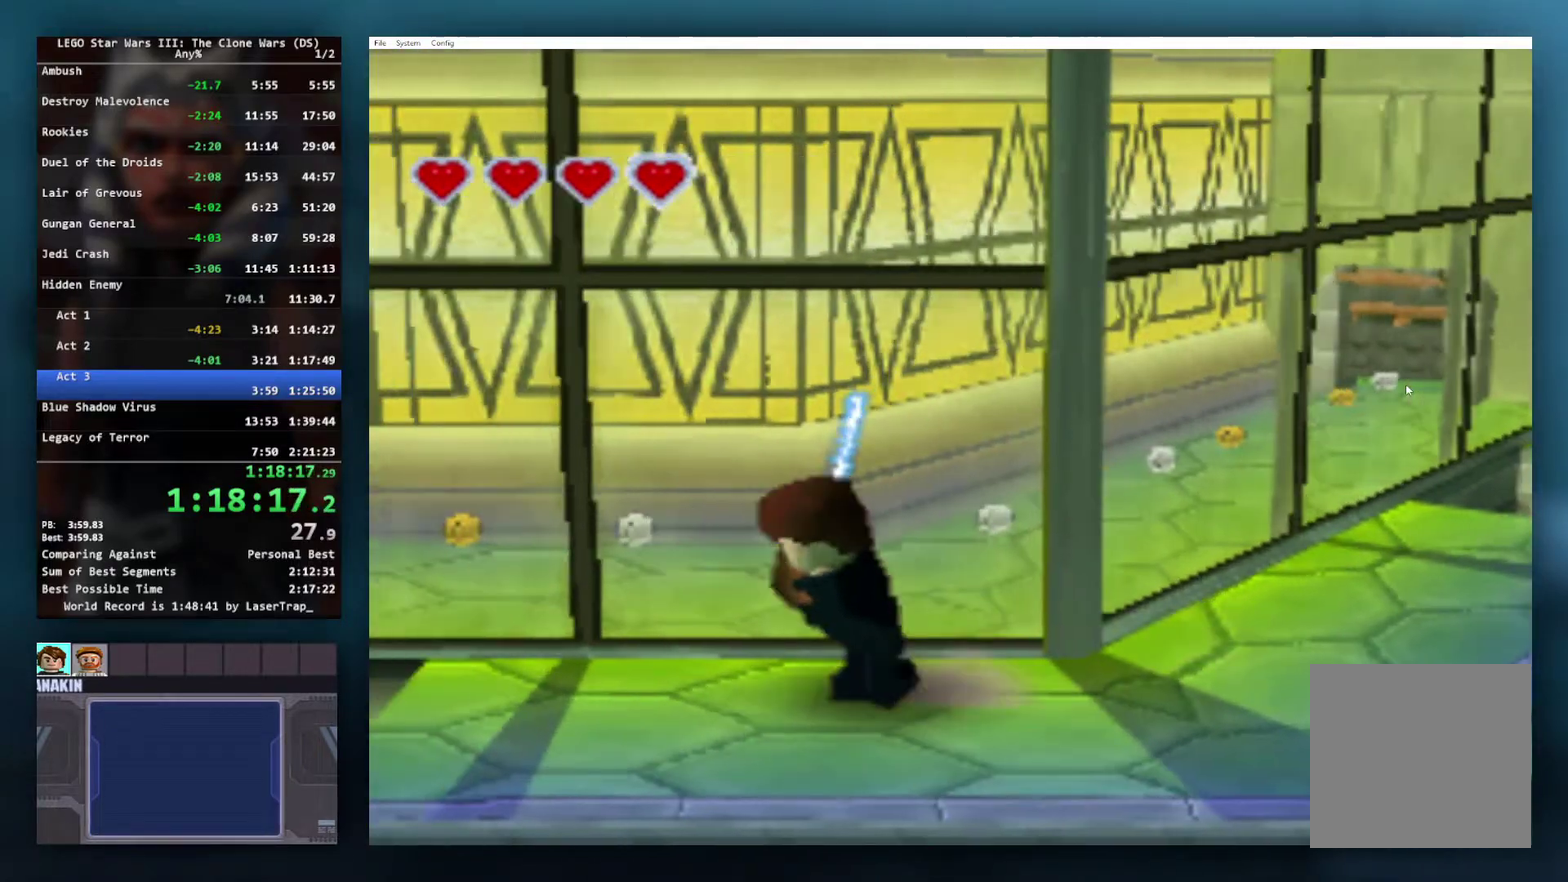
{"buttons": ["A"], "left_stick": "center", "right_stick": "center", "events": [[67, "left_stick", "center"], [350, "A", "down"]]}
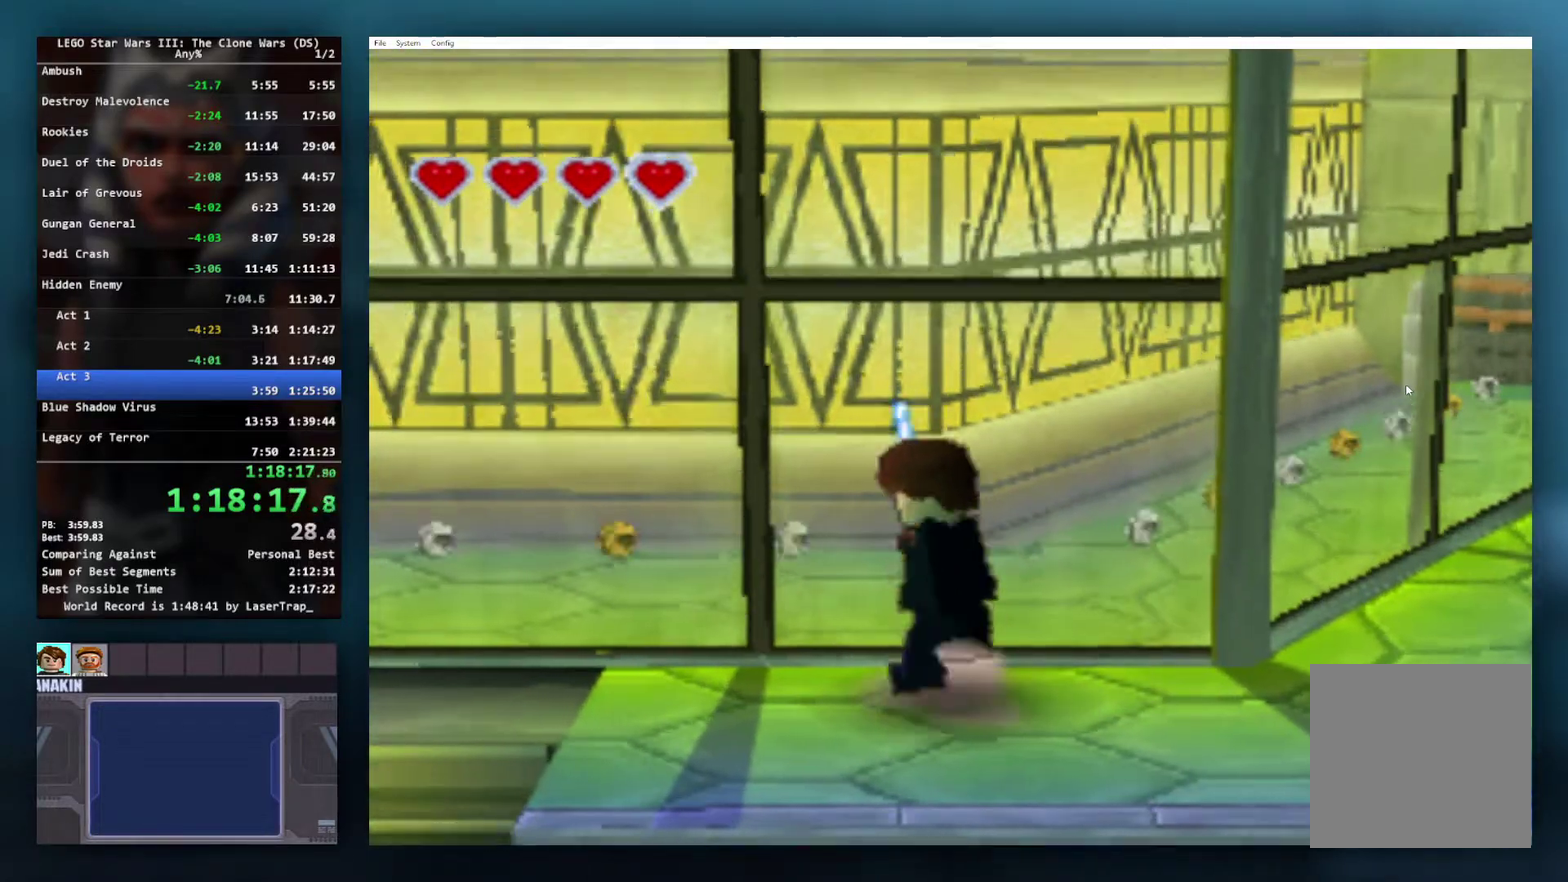
{"buttons": ["X", "R1"], "left_stick": "center", "right_stick": "center", "events": [[133, "A", "up"], [283, "X", "down"], [383, "R1", "down"]]}
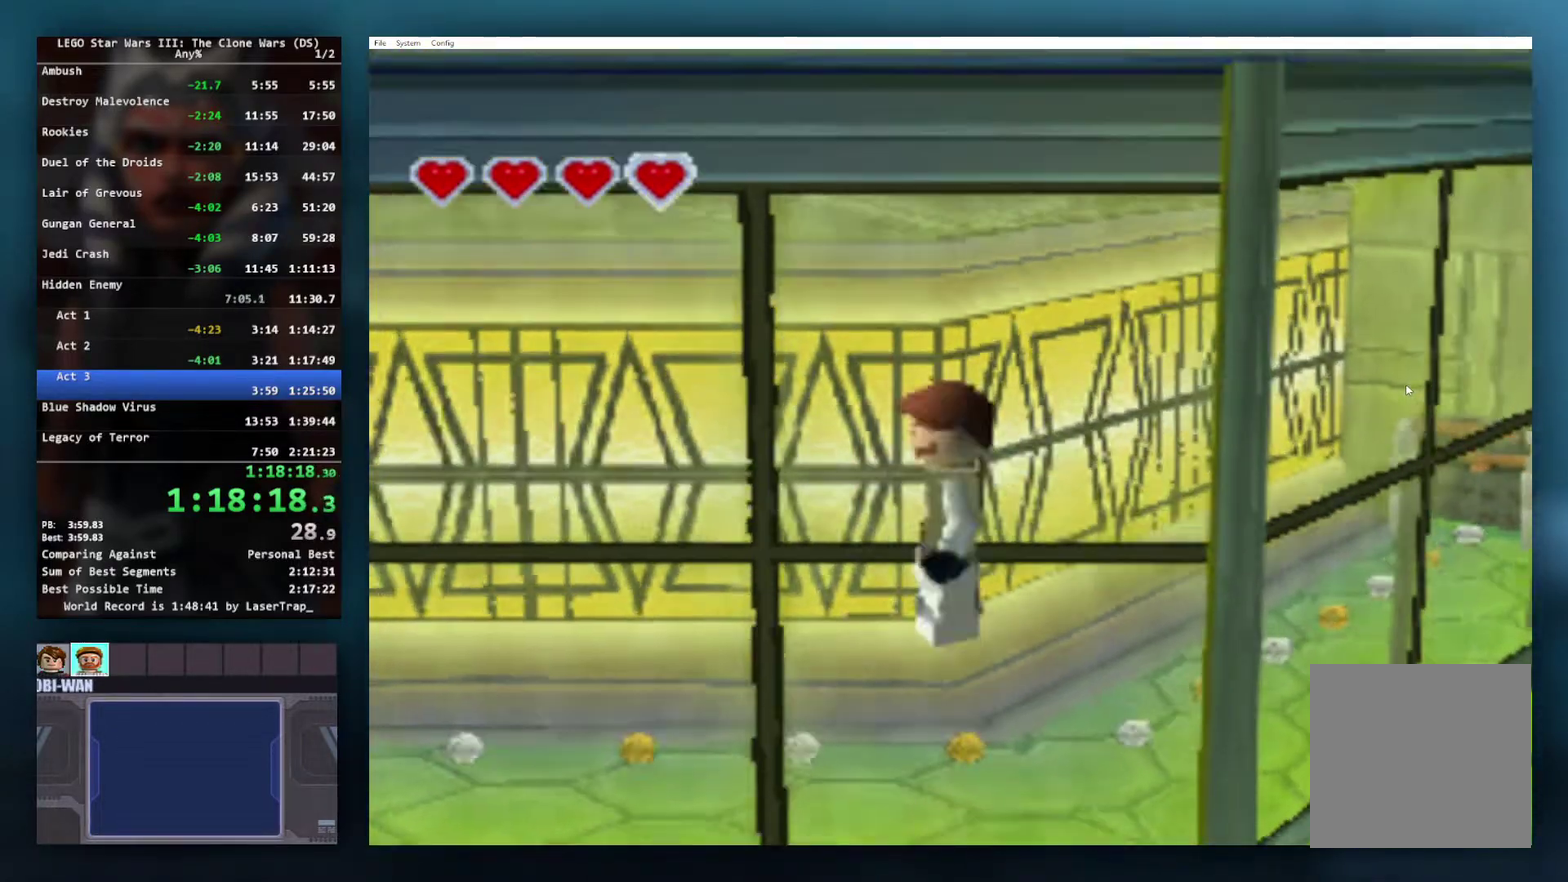
{"buttons": [], "left_stick": "center", "right_stick": "center", "events": [[100, "R1", "up"], [117, "X", "up"]]}
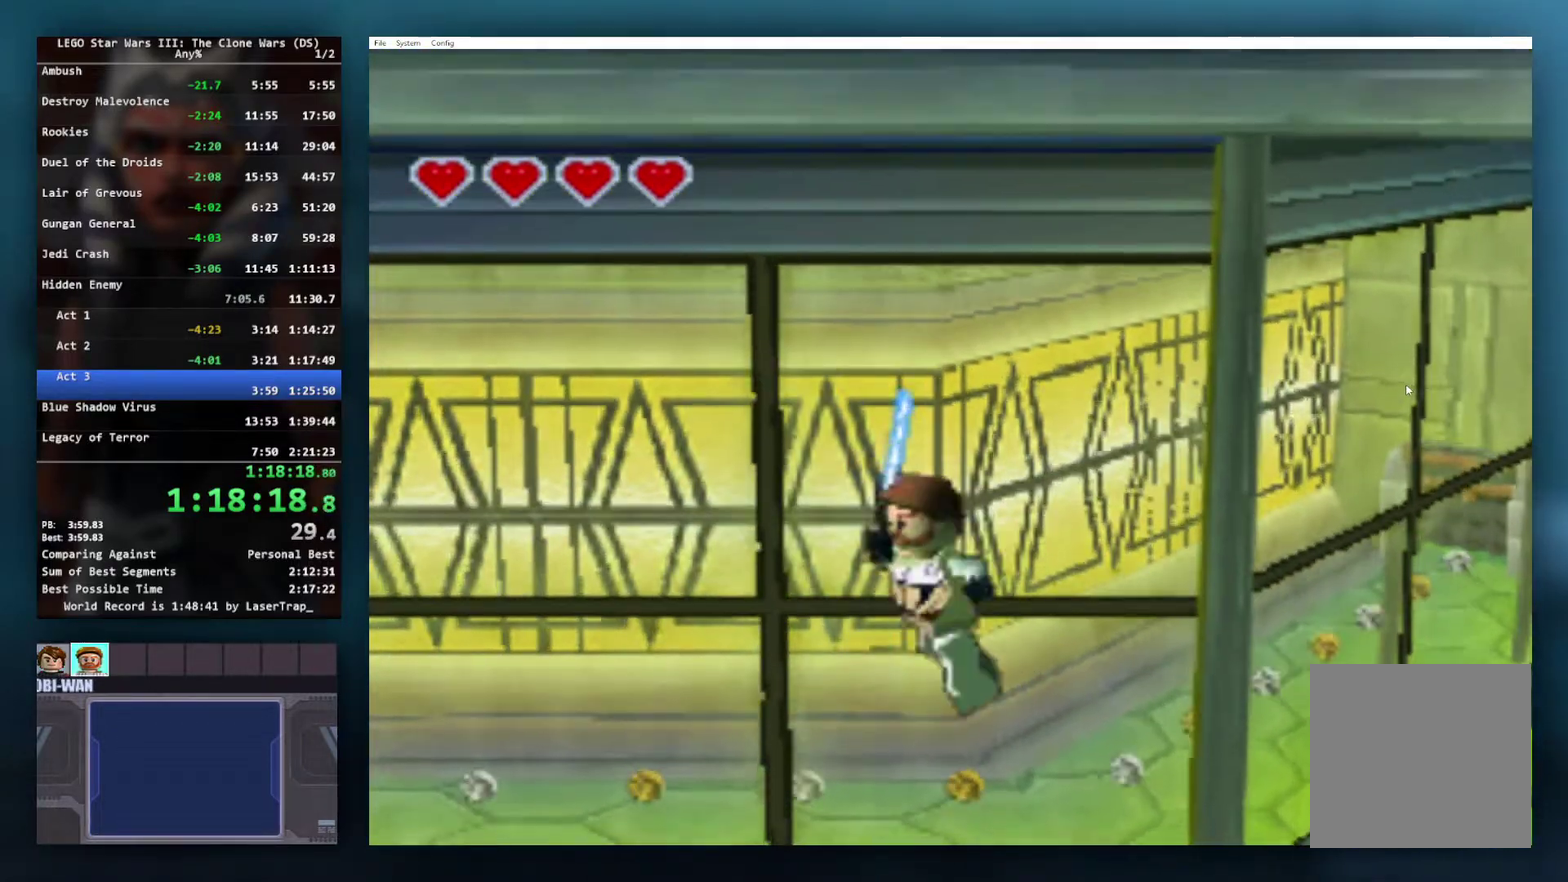
{"buttons": [], "left_stick": "left", "right_stick": "center", "events": [[383, "left_stick", "left"]]}
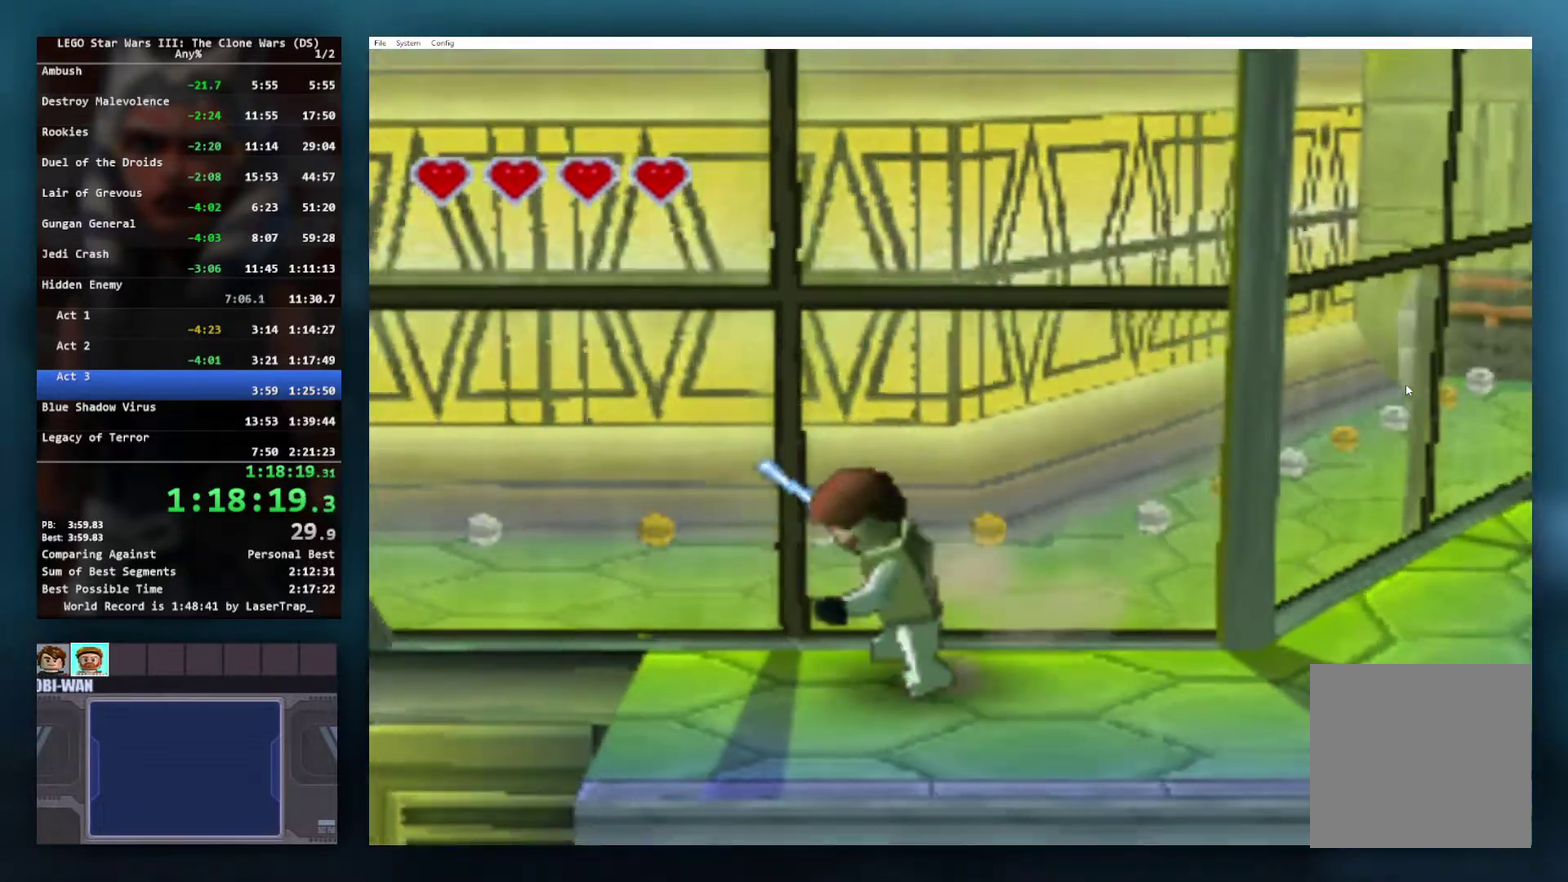
{"buttons": ["A"], "left_stick": "left", "right_stick": "center", "events": [[283, "A", "down"]]}
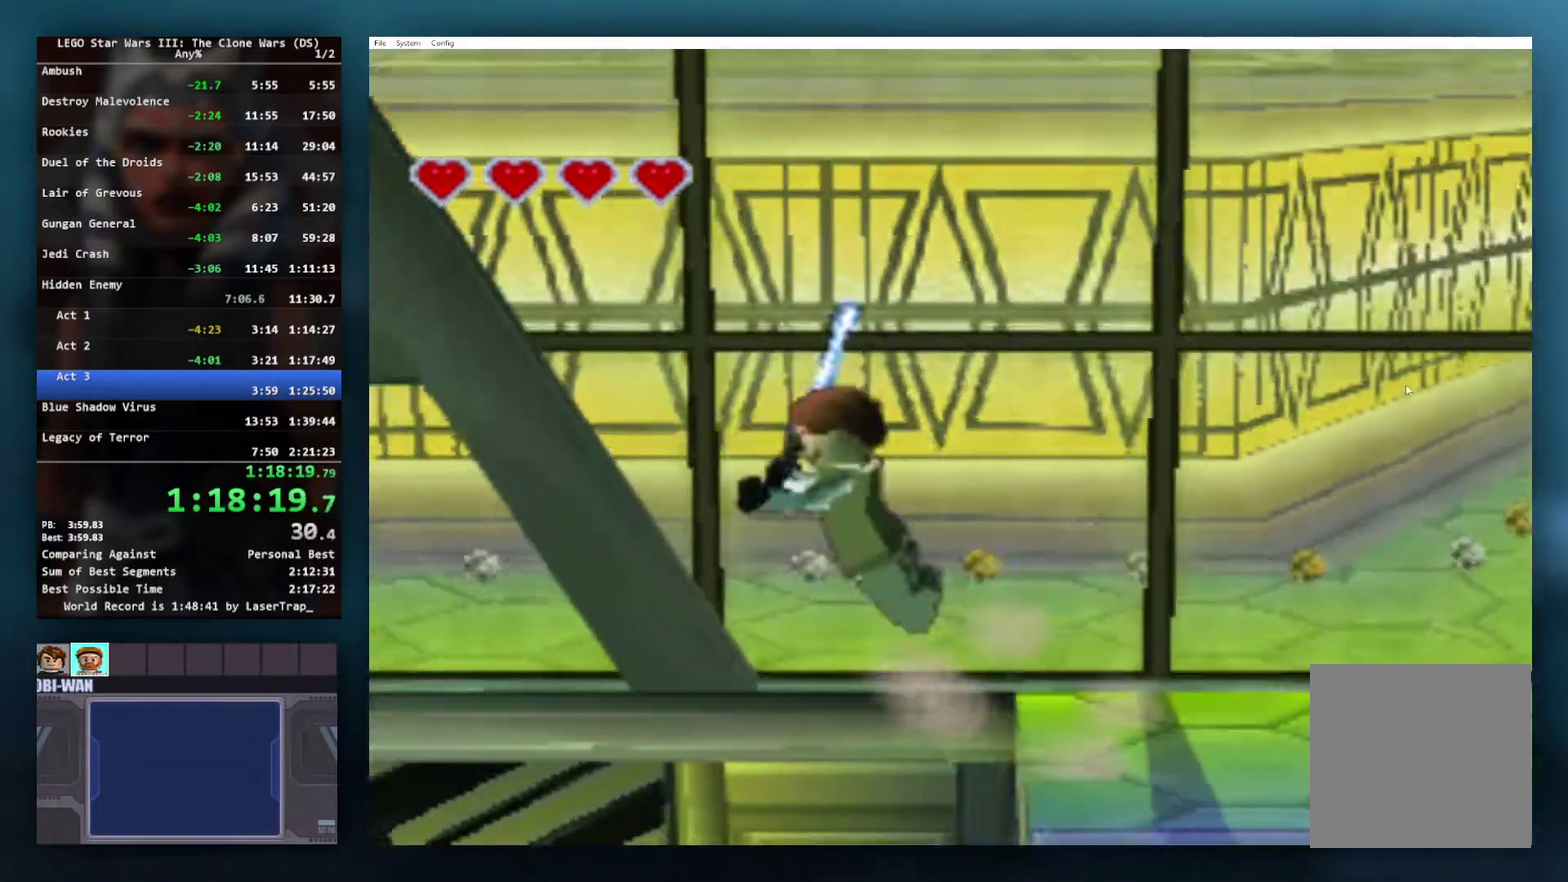
{"buttons": [], "left_stick": "left", "right_stick": "center", "events": [[133, "A", "up"]]}
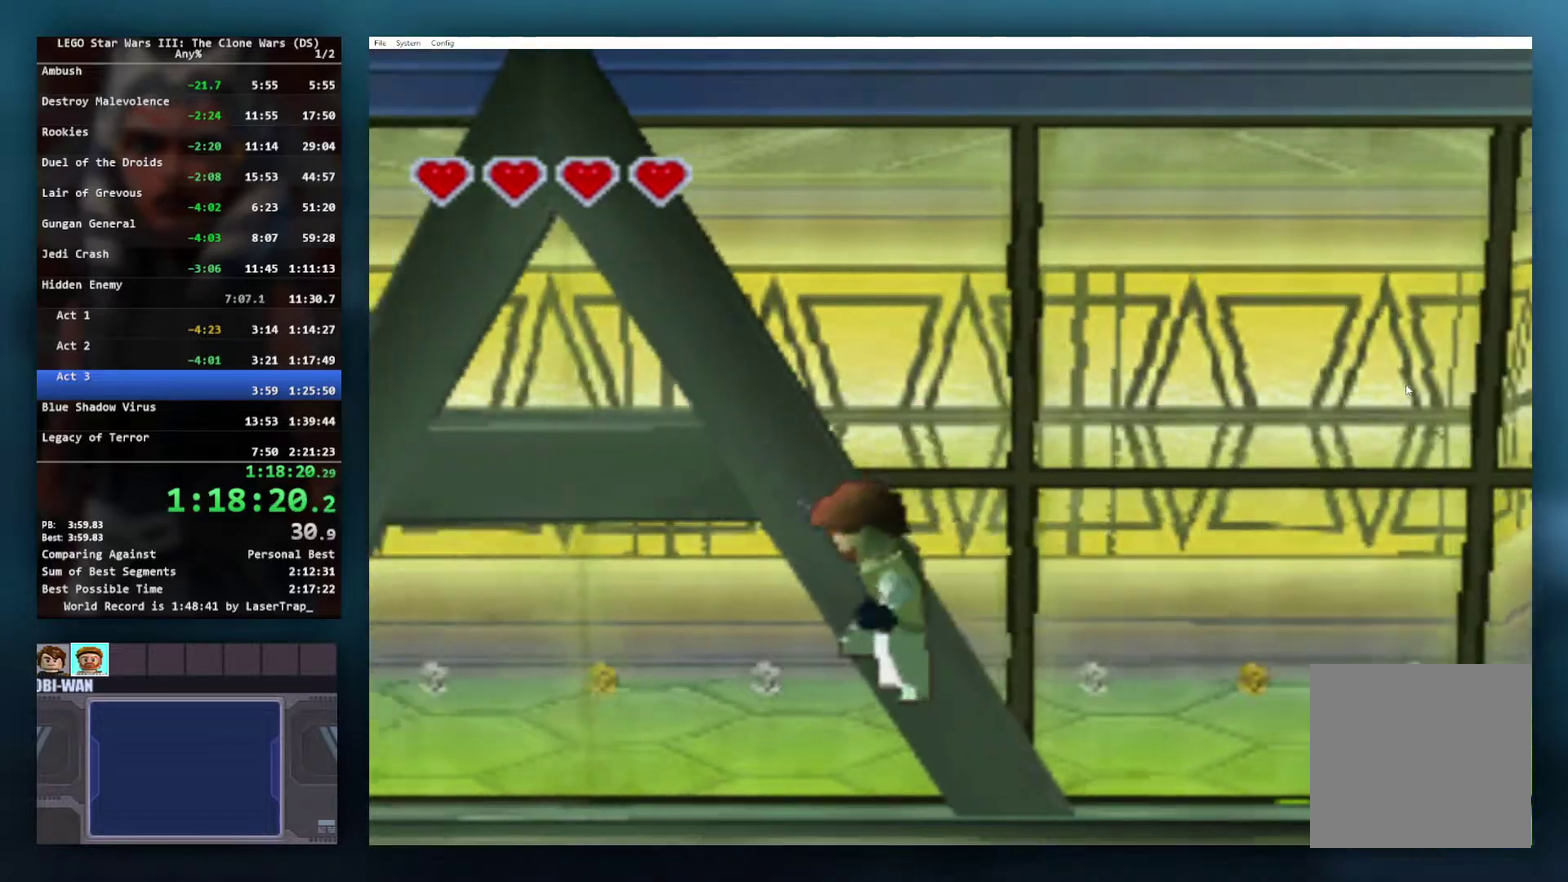
{"buttons": ["A"], "left_stick": "left", "right_stick": "center", "events": [[67, "A", "down"]]}
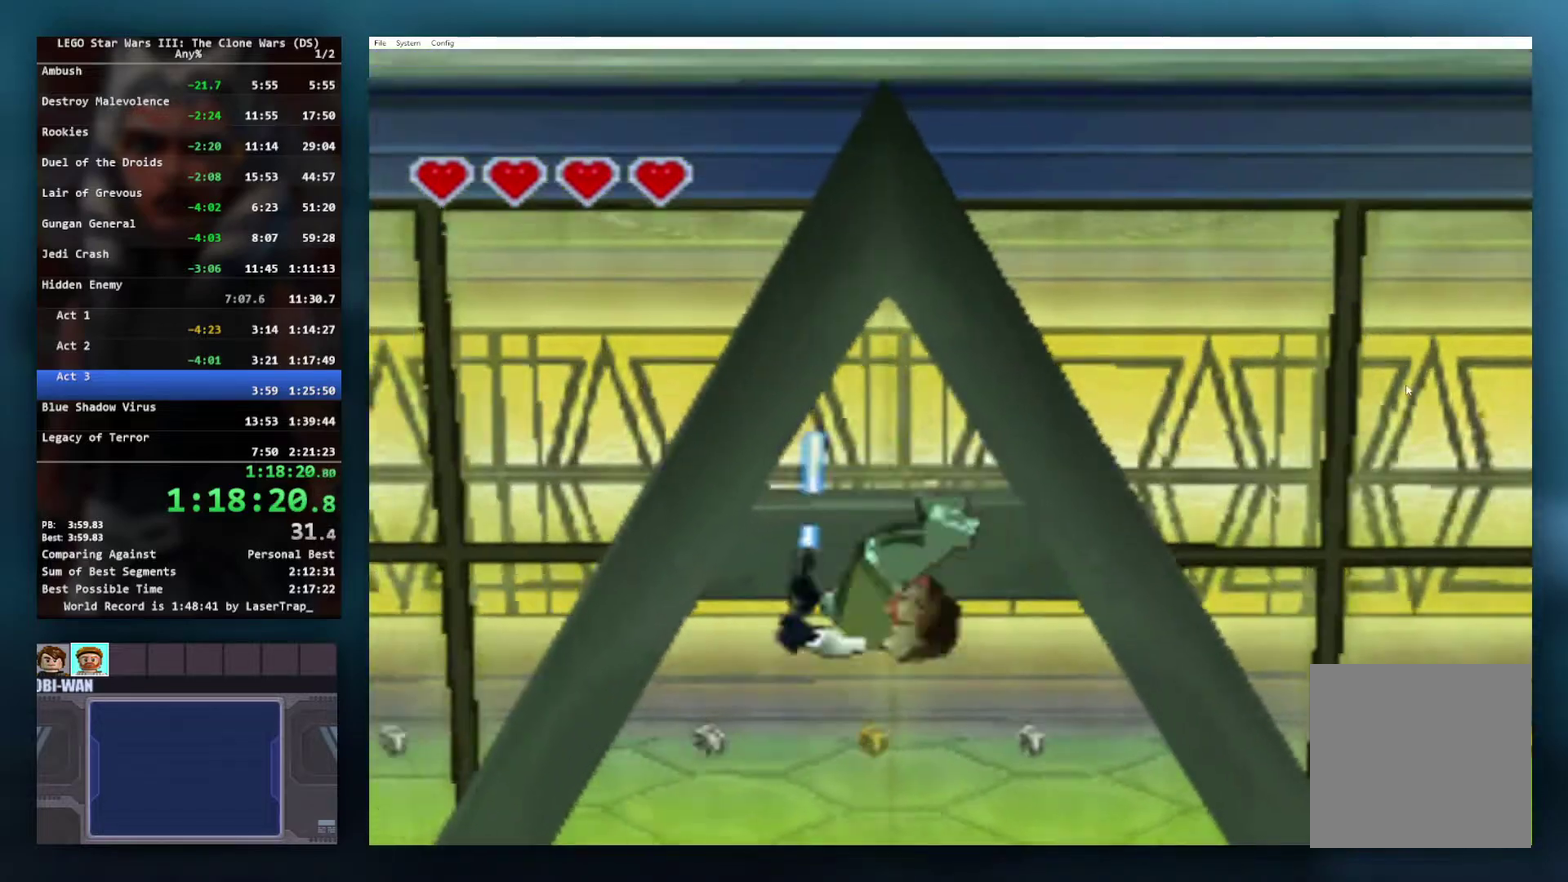
{"buttons": ["L1"], "left_stick": "left", "right_stick": "center", "events": [[250, "A", "up"], [450, "L1", "down"]]}
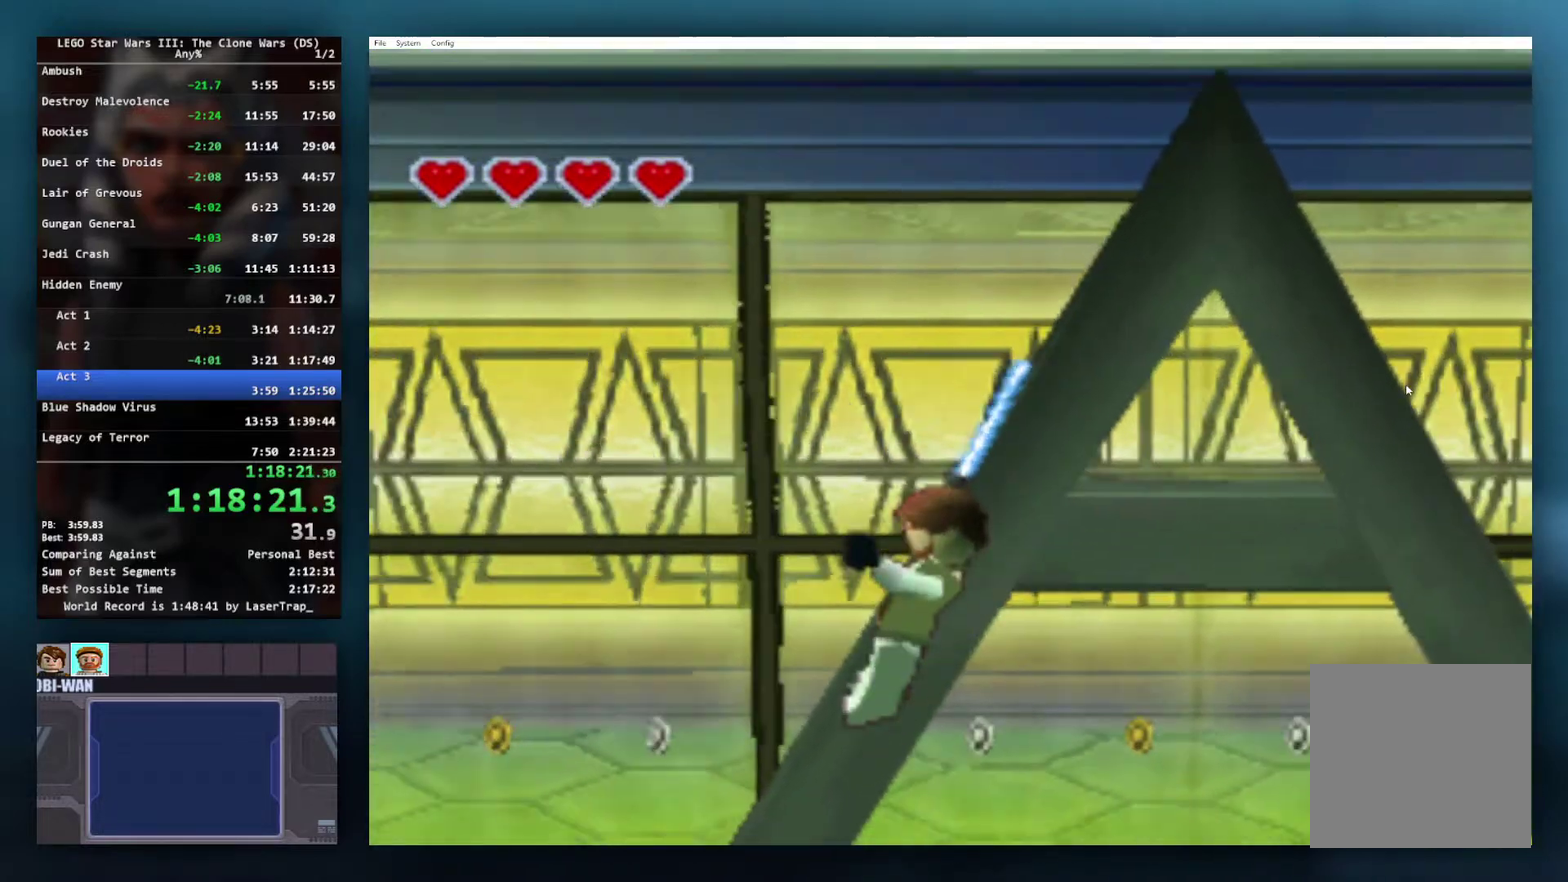
{"buttons": ["A"], "left_stick": "left", "right_stick": "center", "events": [[33, "A", "down"], [100, "L1", "up"], [133, "A", "up"], [200, "A", "down"], [250, "A", "up"], [300, "A", "down"], [367, "A", "up"], [417, "A", "down"]]}
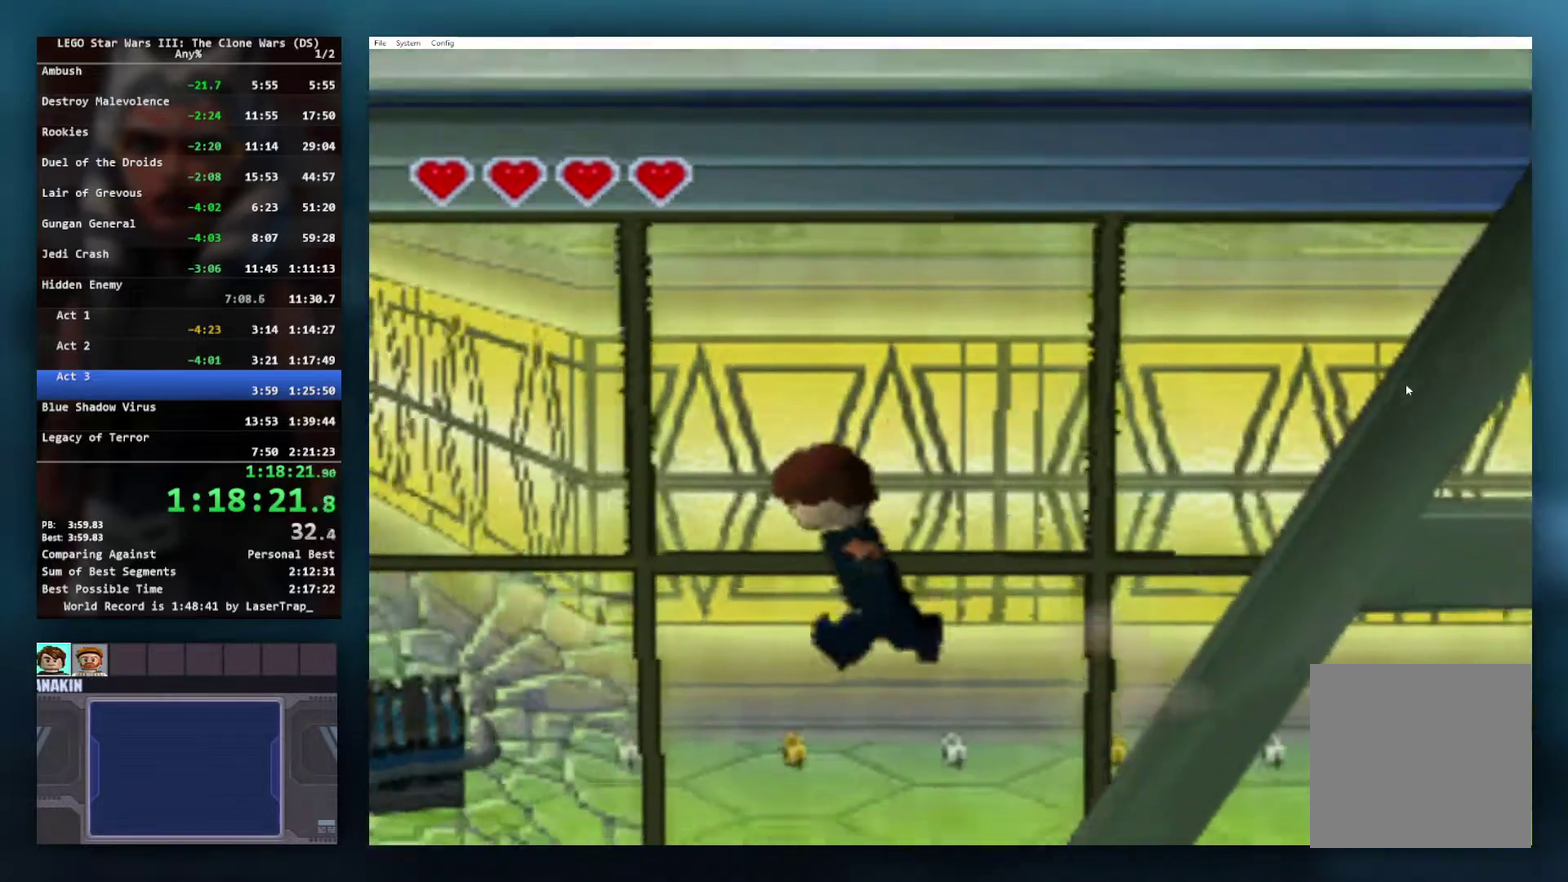
{"buttons": [], "left_stick": "left", "right_stick": "center", "events": [[83, "A", "up"]]}
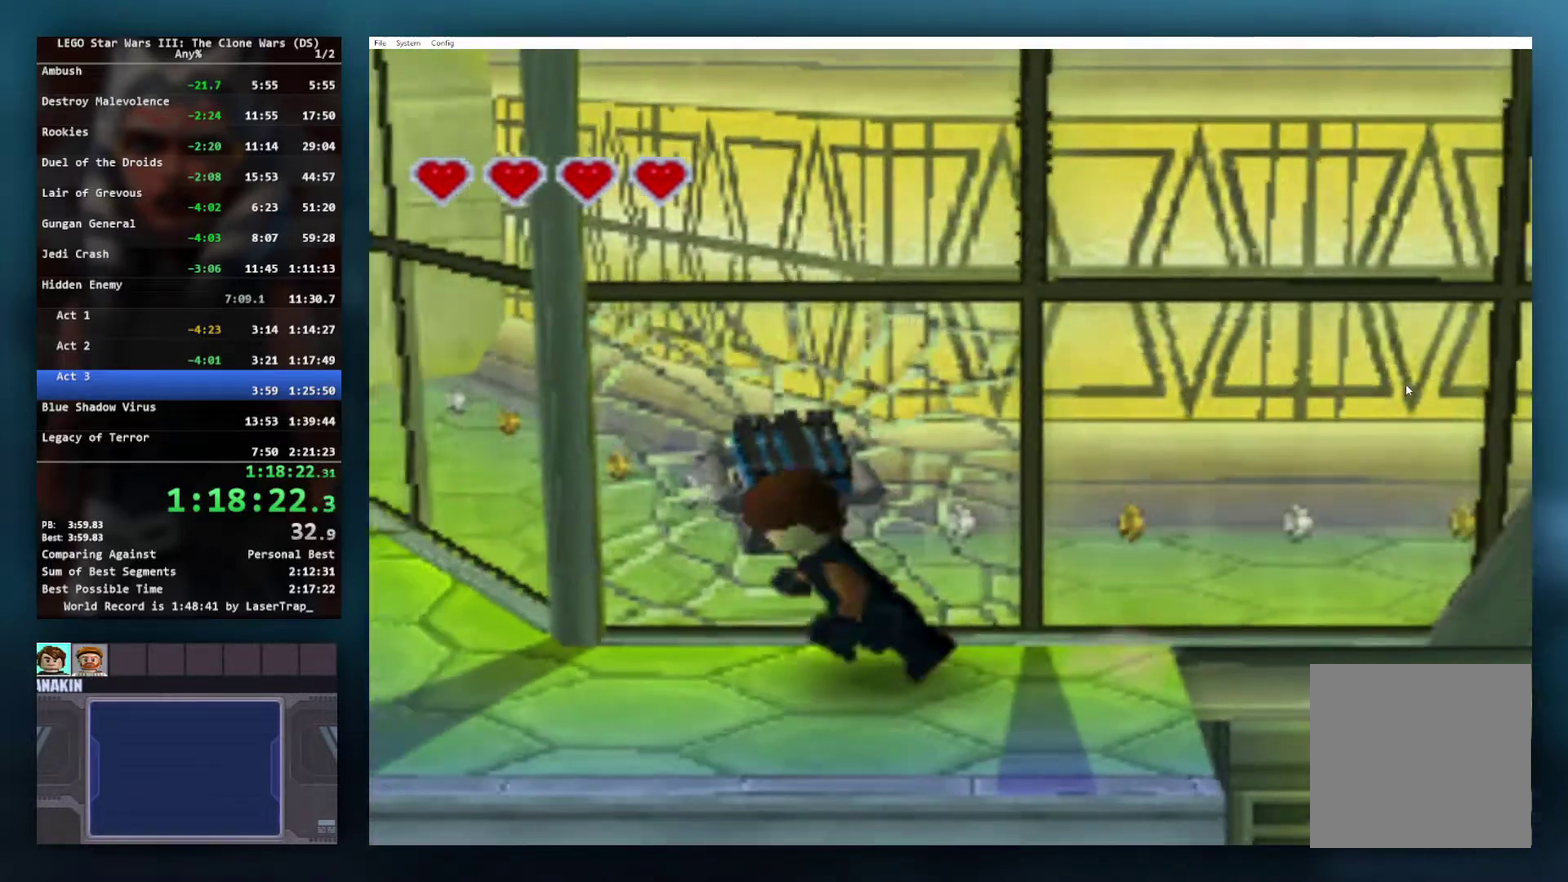
{"buttons": [], "left_stick": "center", "right_stick": "center", "events": [[33, "left_stick", "down-left"], [150, "left_stick", "up"], [217, "X", "down"], [250, "left_stick", "center"], [317, "X", "up"]]}